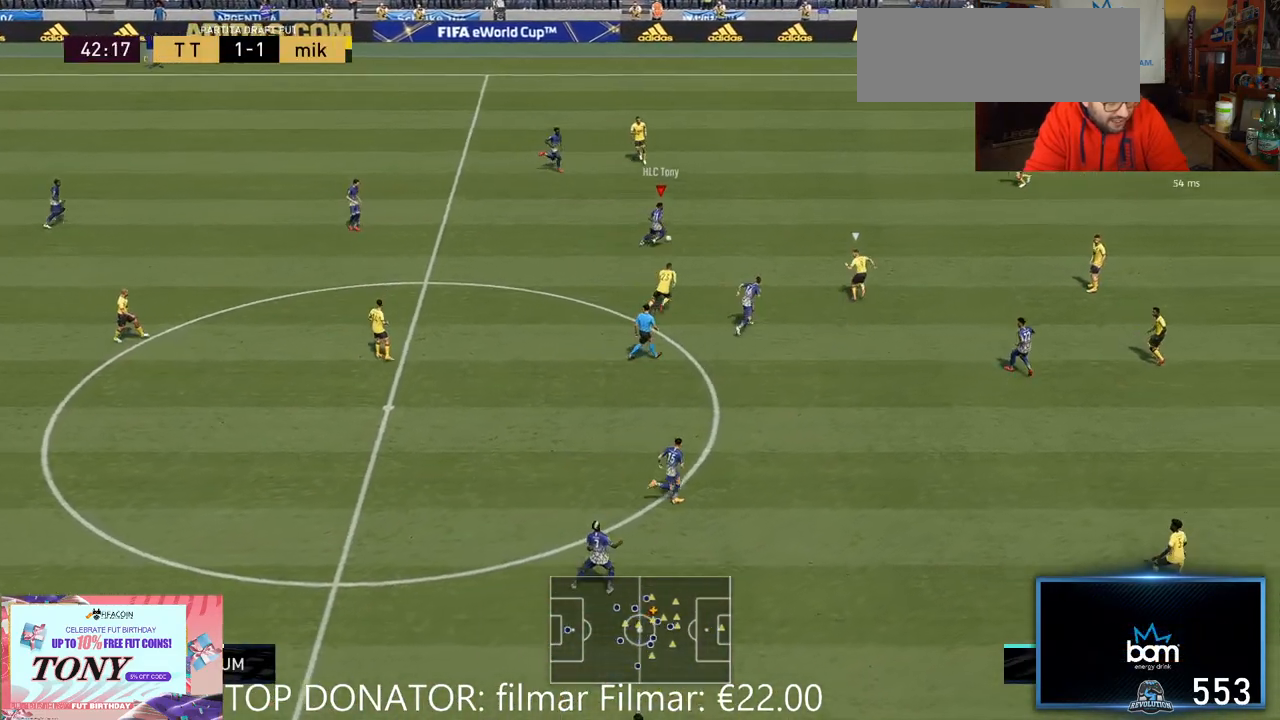
Gameplay with a controller (Xbox layout); each line is a JSON object with the inputs held at the frame after it. "events" lists button and stick changes between this image and that frame as [ms after this image, input, new state], when the widget could be followed in between. Not read: L3 R1 R3.
{"buttons": [], "left_stick": "up-right", "right_stick": "down", "events": [[217, "R2", "up"], [283, "right_stick", "down"]]}
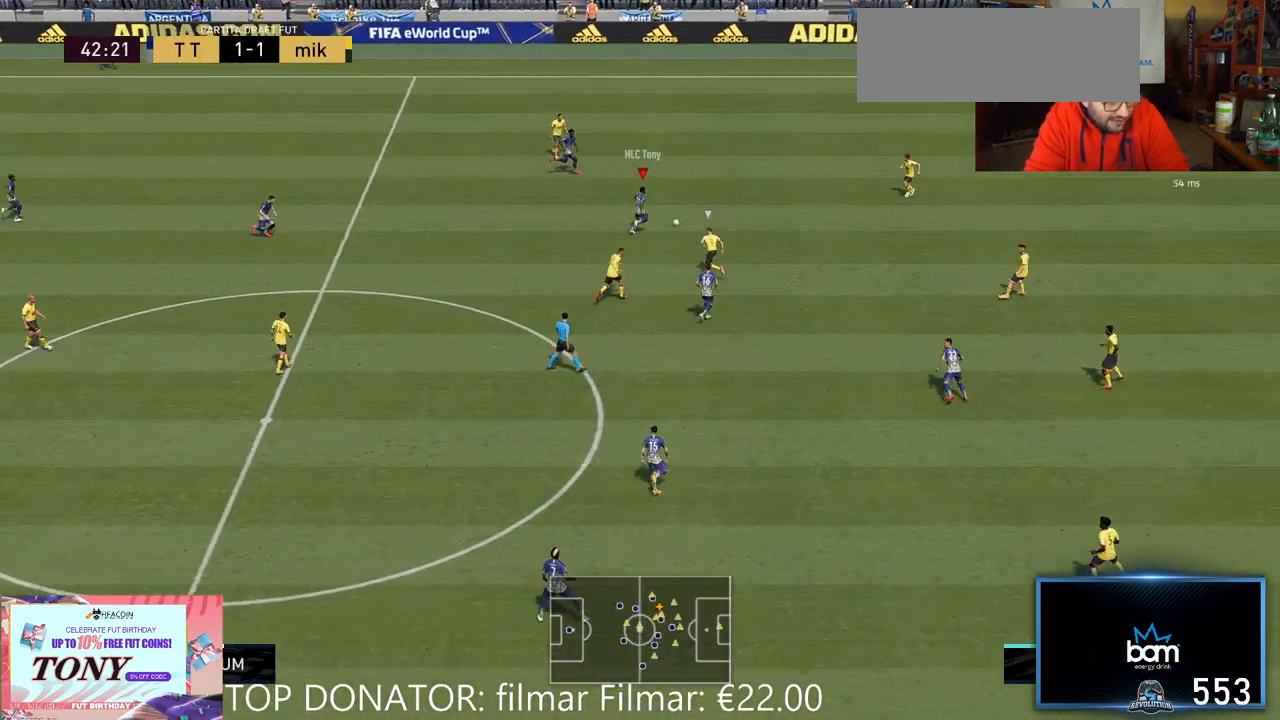
{"buttons": [], "left_stick": "up-right", "right_stick": "center", "events": [[383, "right_stick", "center"]]}
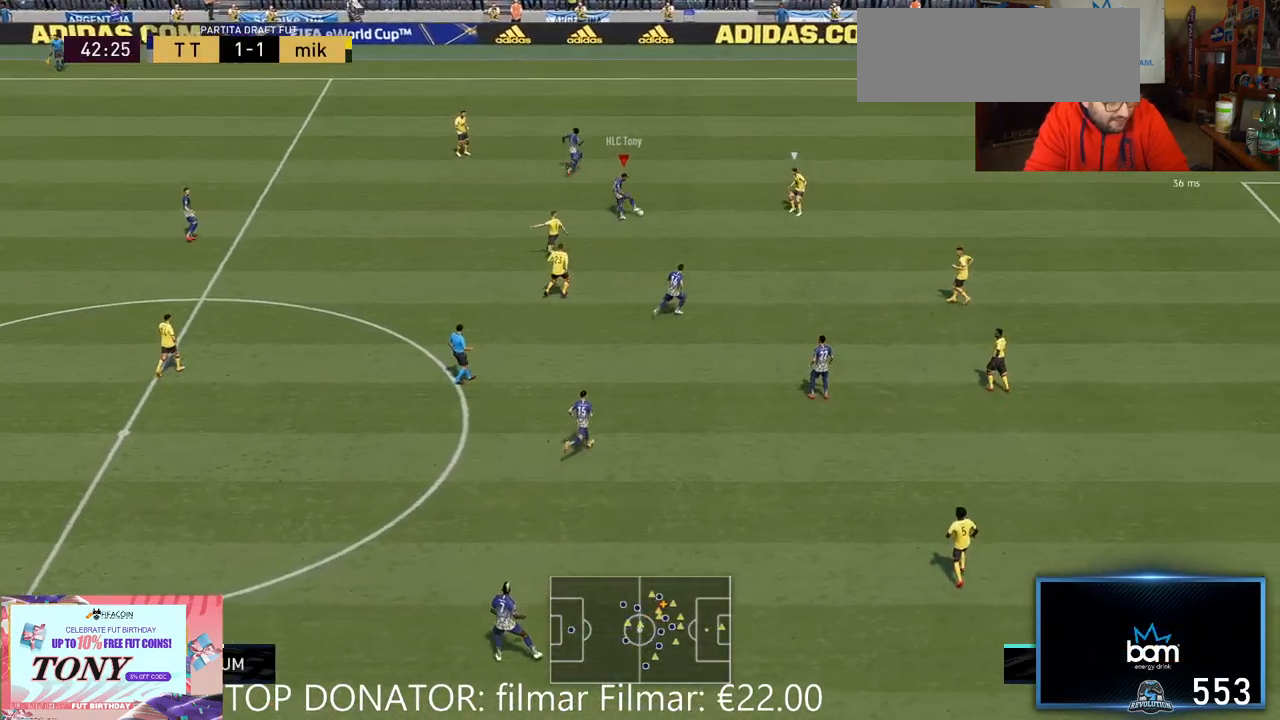
{"buttons": ["R2"], "left_stick": "up-right", "right_stick": "center", "events": [[17, "Y", "down"], [83, "Y", "up"], [317, "R2", "down"], [450, "L2", "down"], [500, "L2", "up"]]}
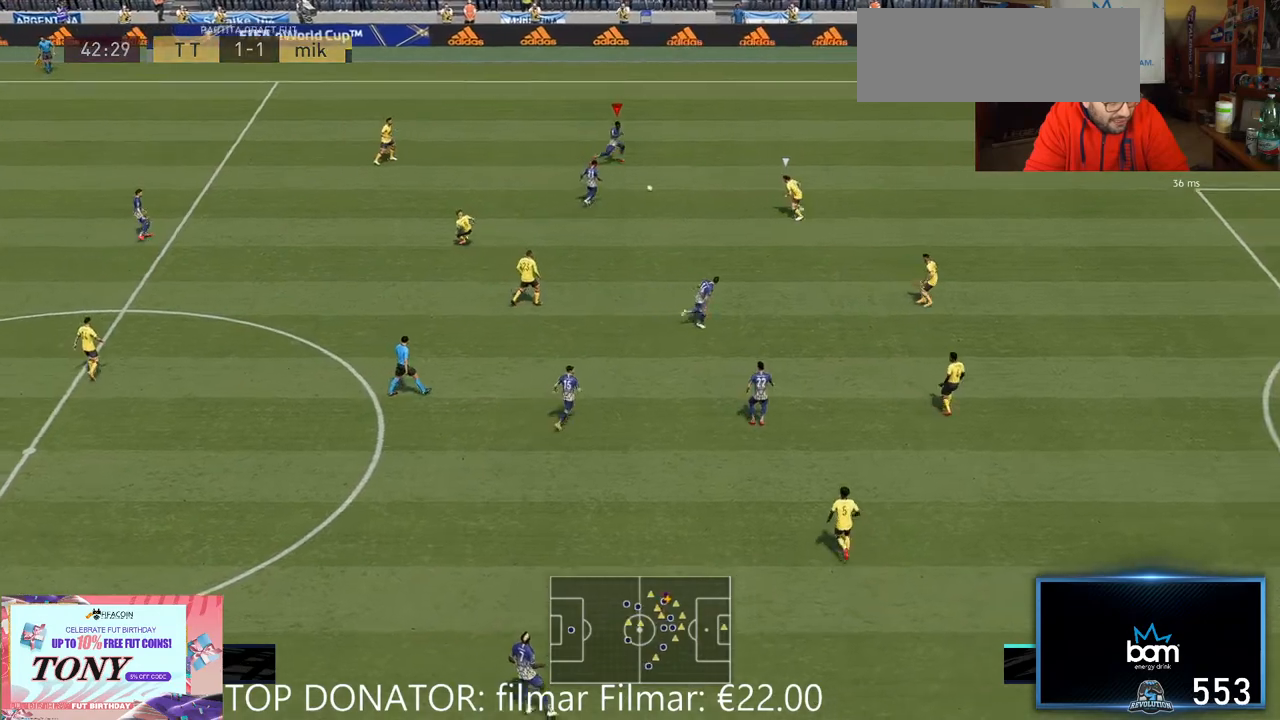
{"buttons": ["R2"], "left_stick": "right", "right_stick": "center", "events": [[150, "left_stick", "right"]]}
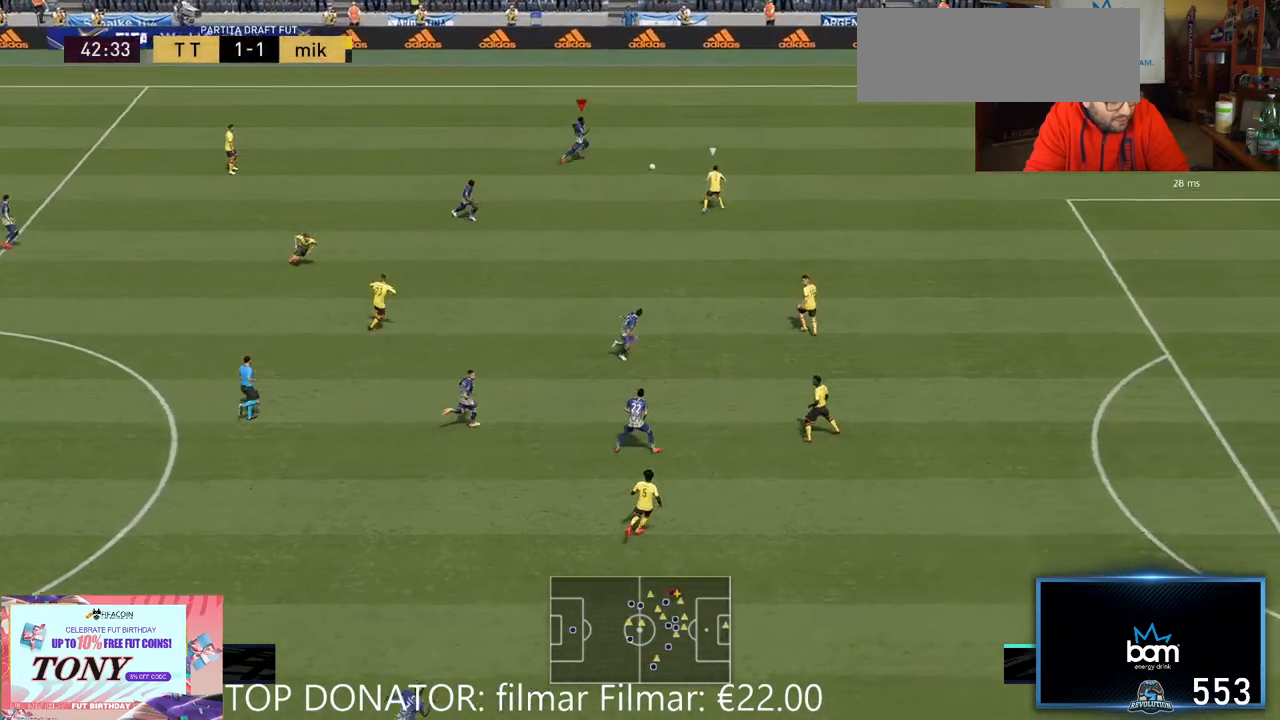
{"buttons": ["R2"], "left_stick": "right", "right_stick": "center", "events": []}
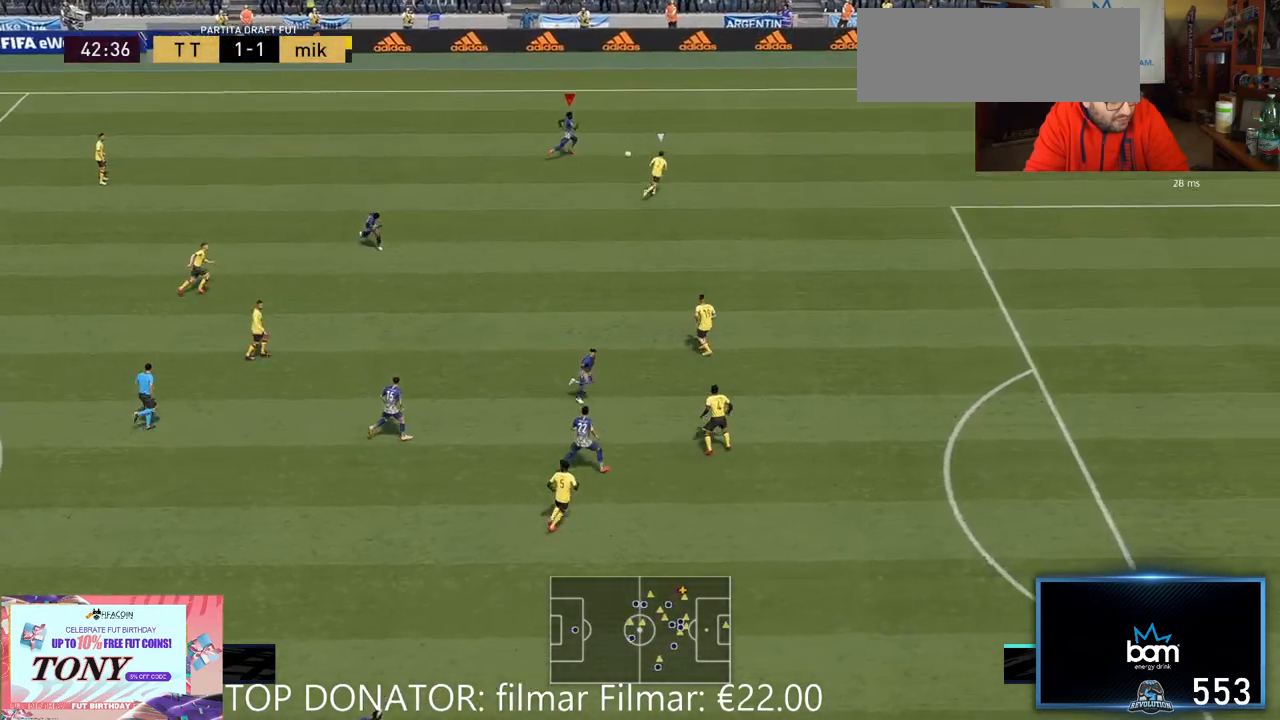
{"buttons": [], "left_stick": "down", "right_stick": "center"}
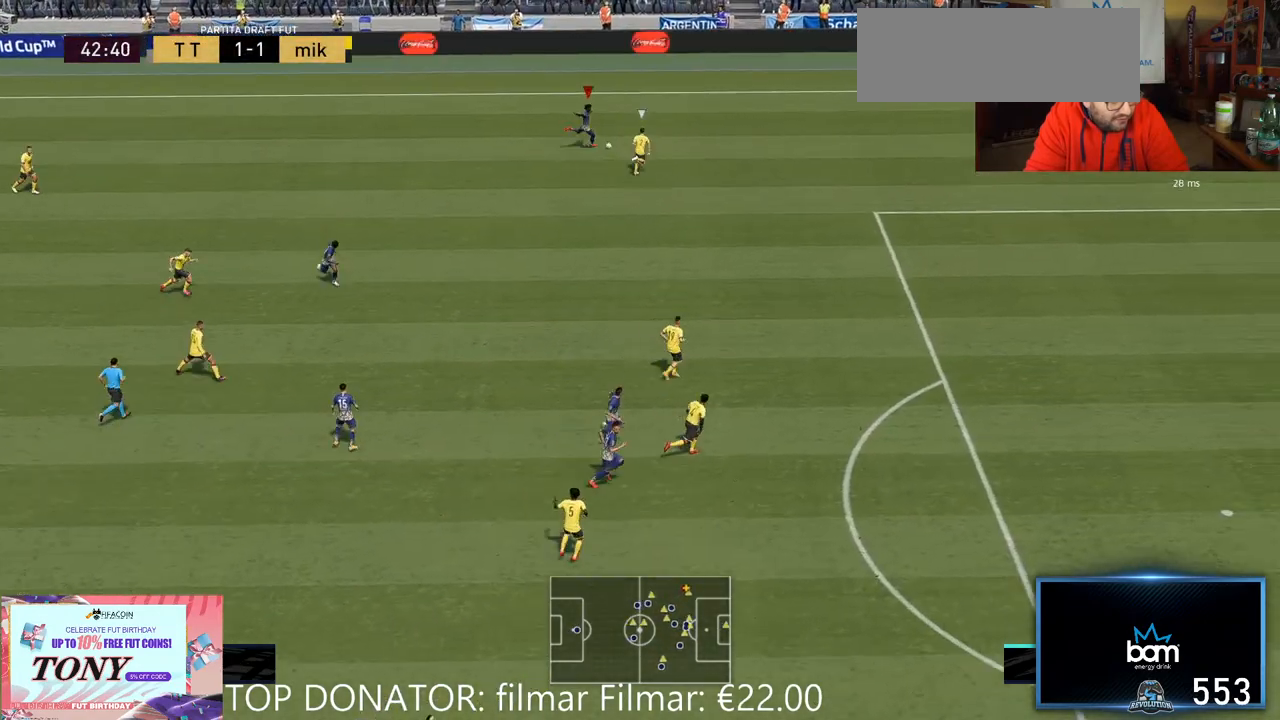
{"buttons": ["R2"], "left_stick": "down", "right_stick": "center", "events": [[300, "R2", "down"]]}
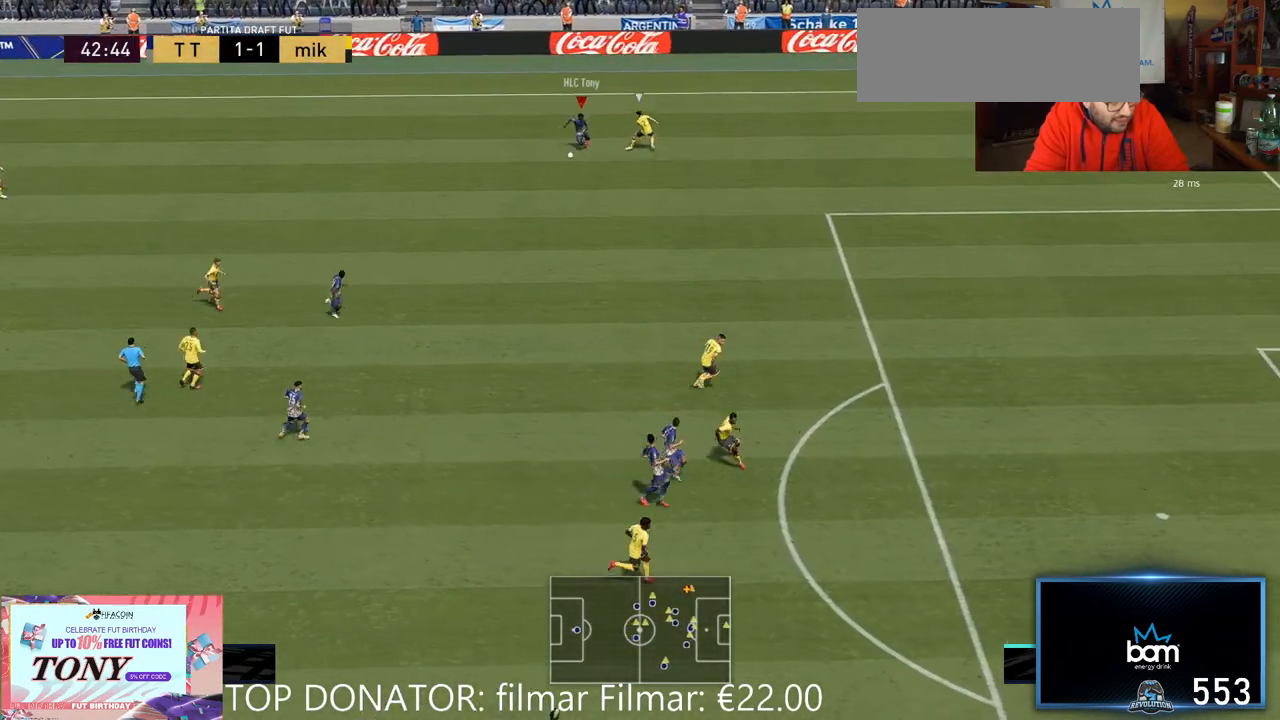
{"buttons": ["R2"], "left_stick": "down", "right_stick": "center", "events": [[250, "A", "down"], [383, "A", "up"]]}
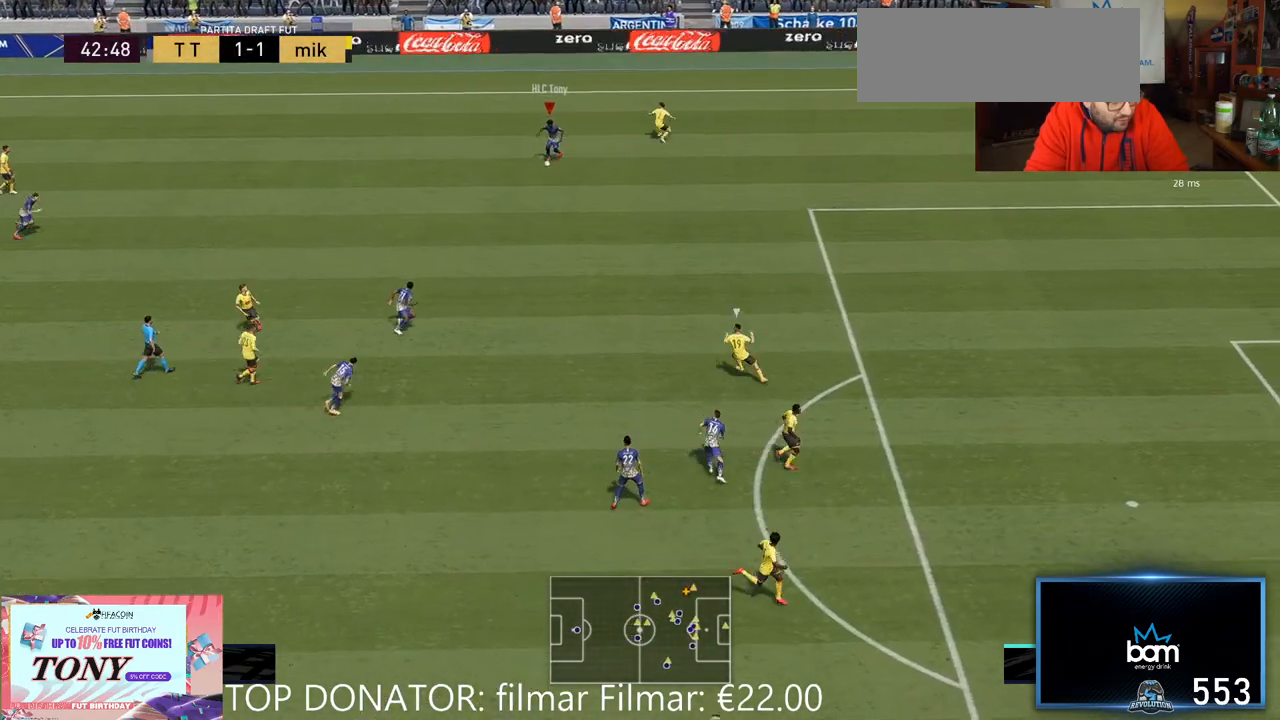
{"buttons": ["R2"], "left_stick": "down-right", "right_stick": "center", "events": [[283, "left_stick", "down-right"]]}
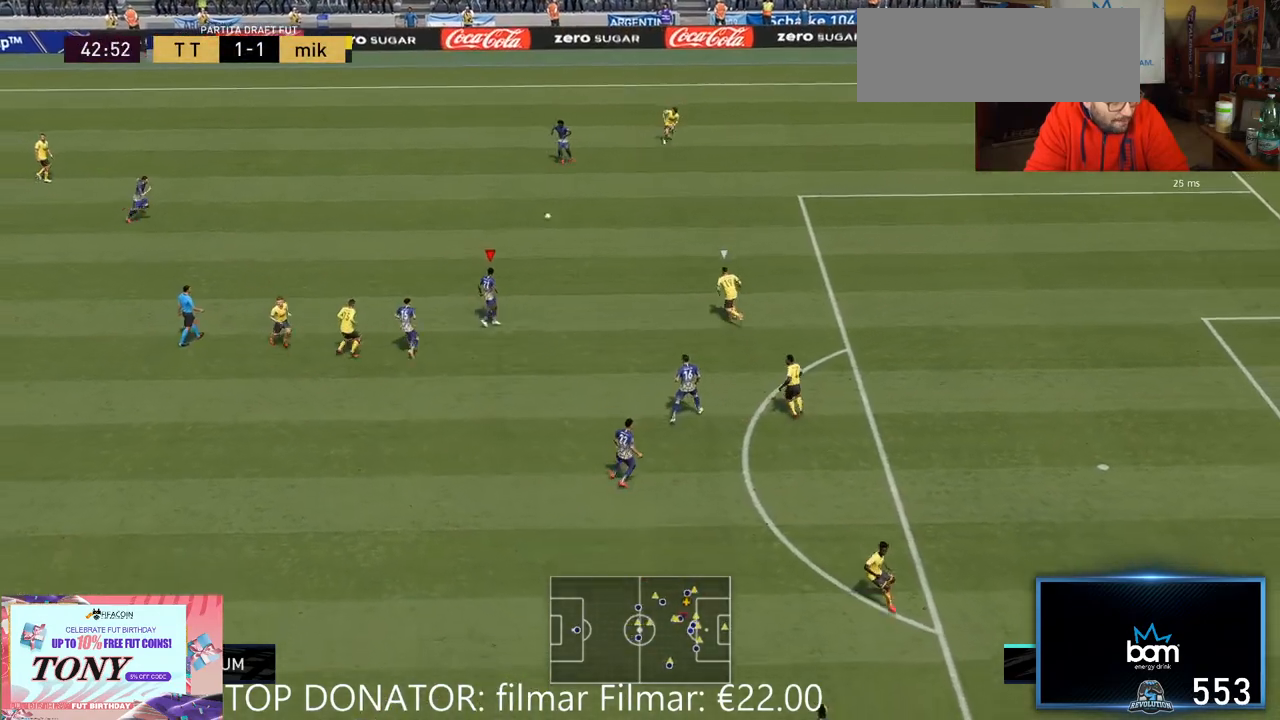
{"buttons": [], "left_stick": "down-right", "right_stick": "center", "events": [[100, "R2", "up"]]}
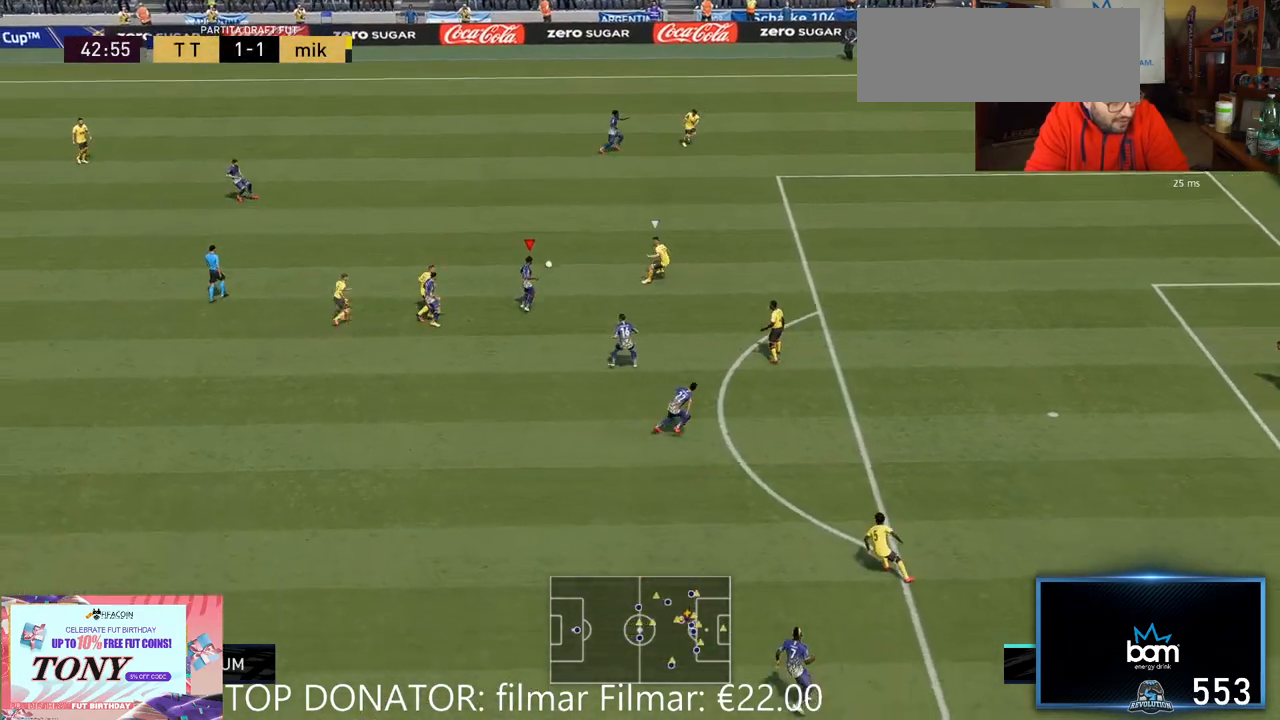
{"buttons": [], "left_stick": "down-right", "right_stick": "center"}
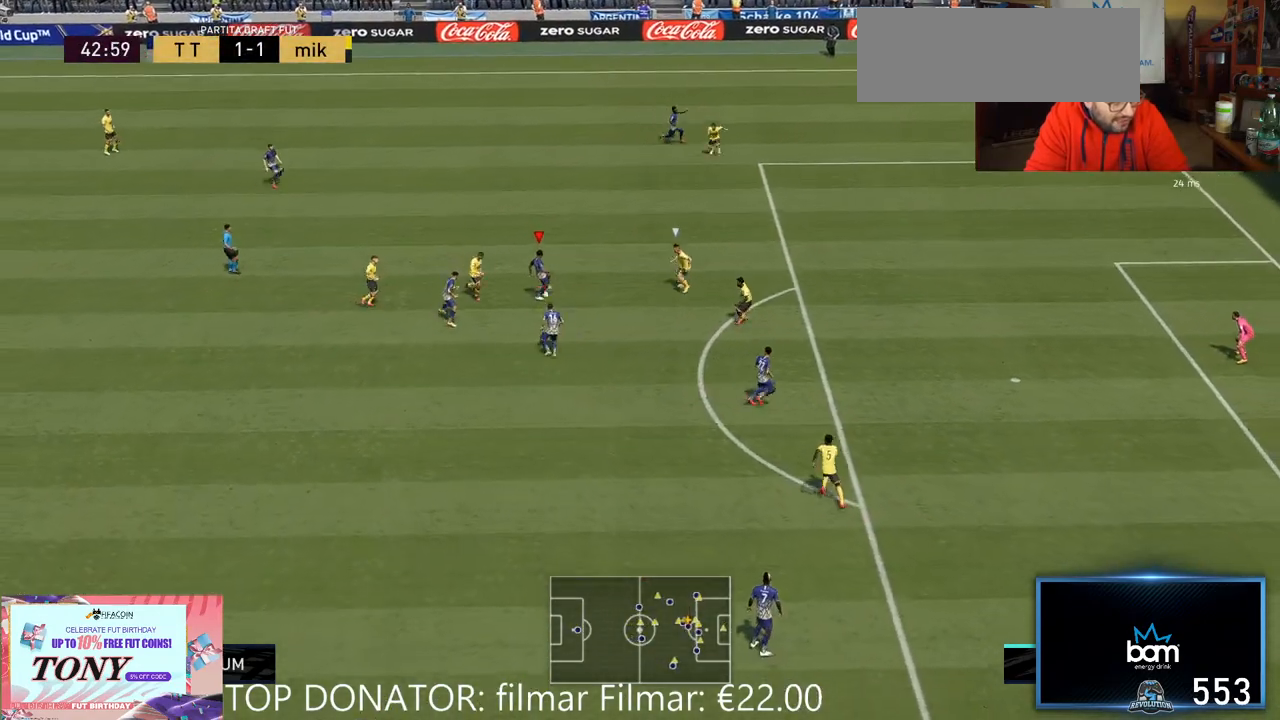
{"buttons": [], "left_stick": "down-right", "right_stick": "center", "events": []}
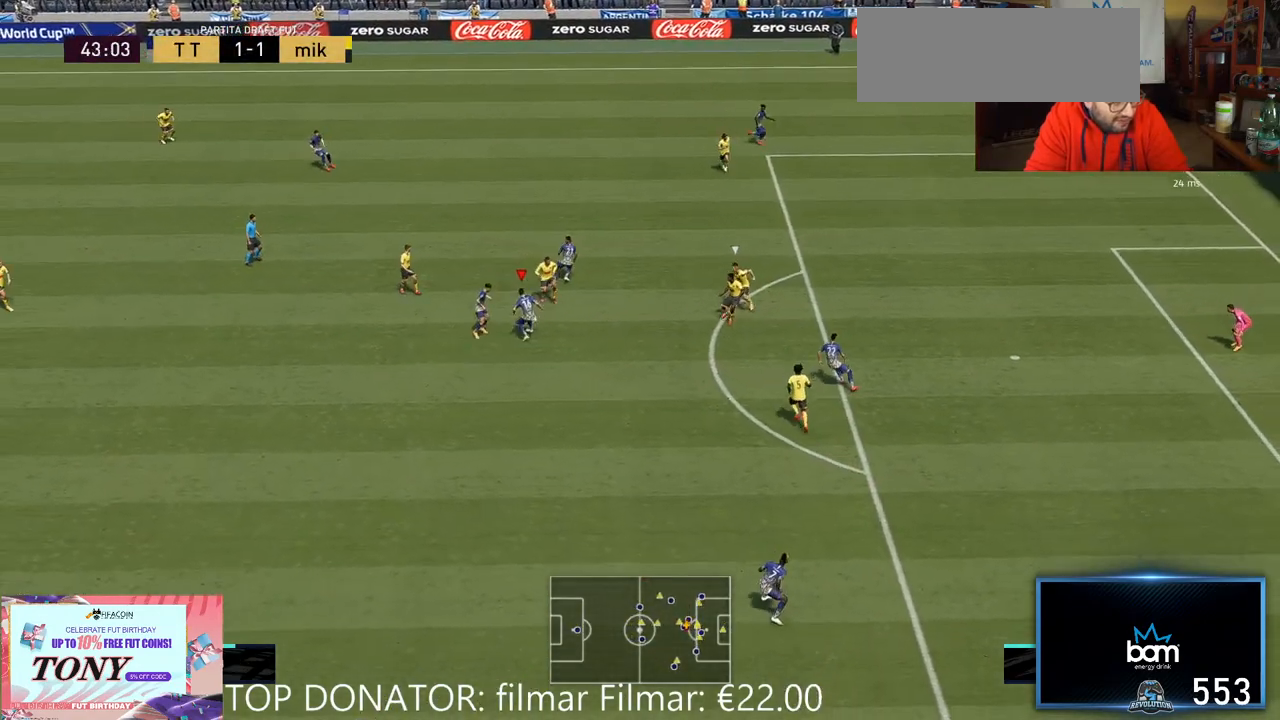
{"buttons": [], "left_stick": "down-right", "right_stick": "center", "events": []}
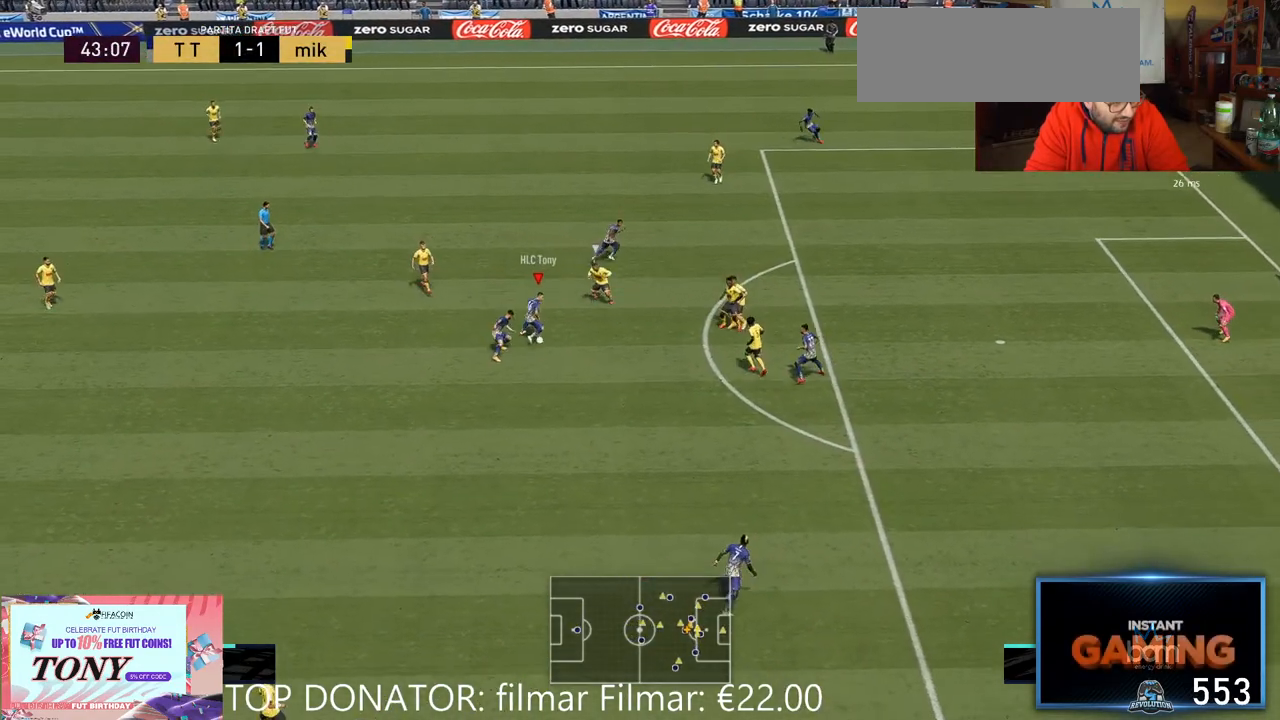
{"buttons": [], "left_stick": "down-right", "right_stick": "center", "events": [[17, "A", "down"], [117, "A", "up"]]}
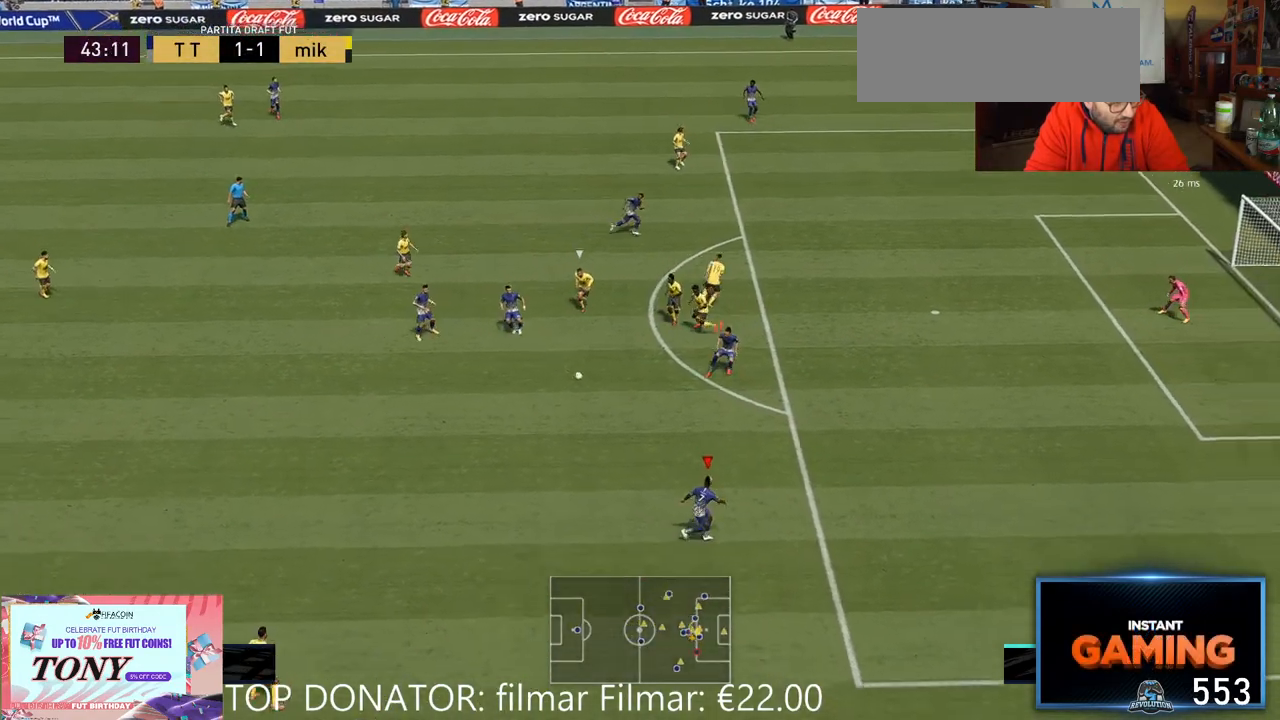
{"buttons": [], "left_stick": "right", "right_stick": "center", "events": [[233, "left_stick", "right"]]}
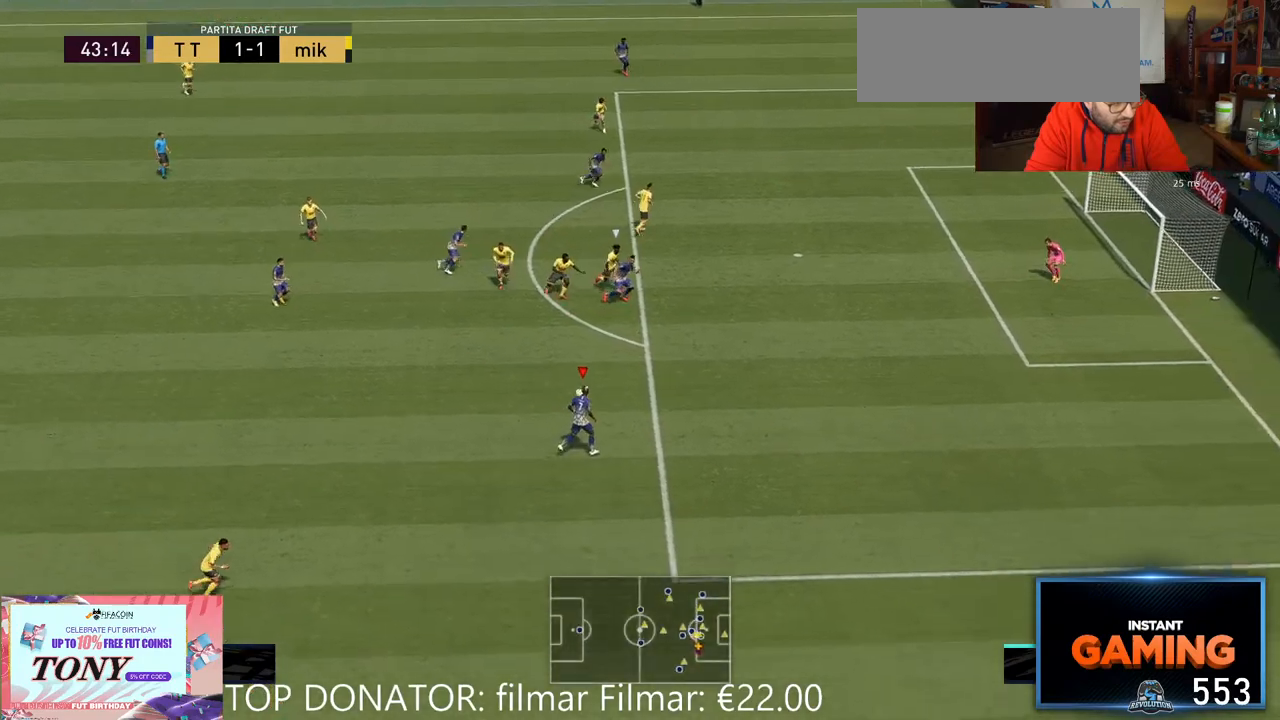
{"buttons": ["R2"], "left_stick": "up-right", "right_stick": "center", "events": [[133, "left_stick", "up-right"], [167, "R2", "down"]]}
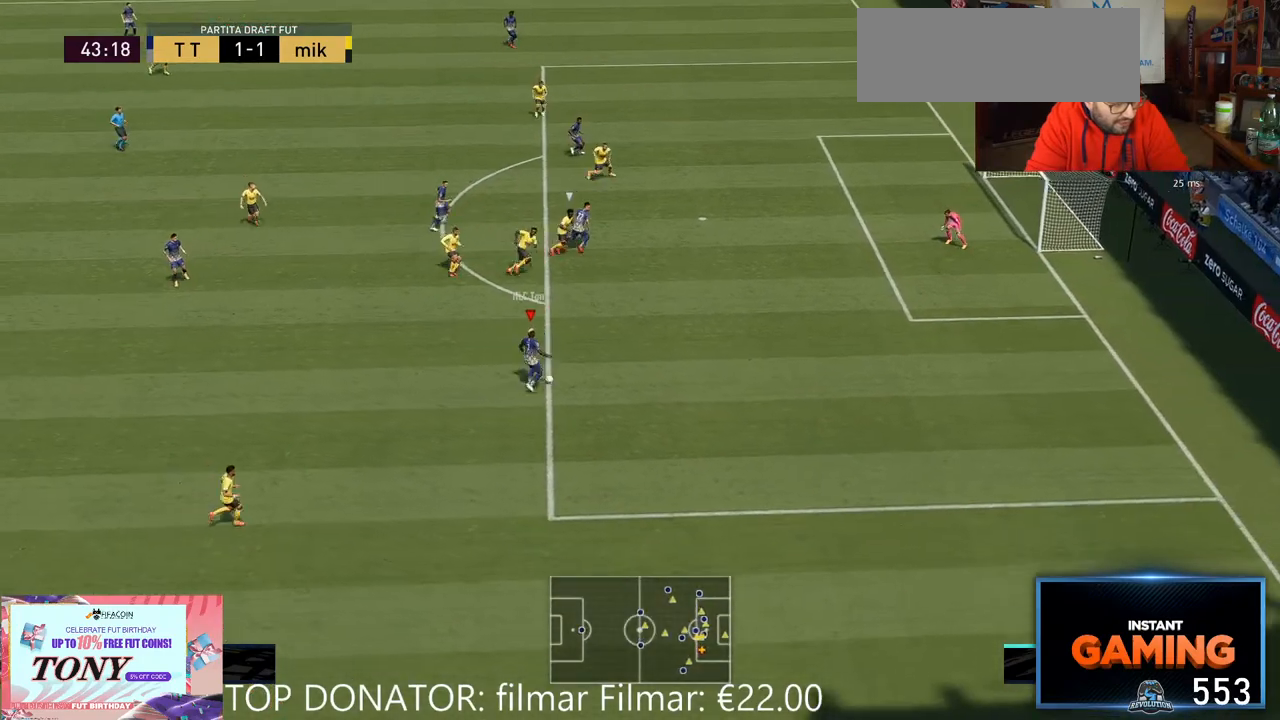
{"buttons": ["R2"], "left_stick": "right", "right_stick": "center", "events": [[333, "left_stick", "right"]]}
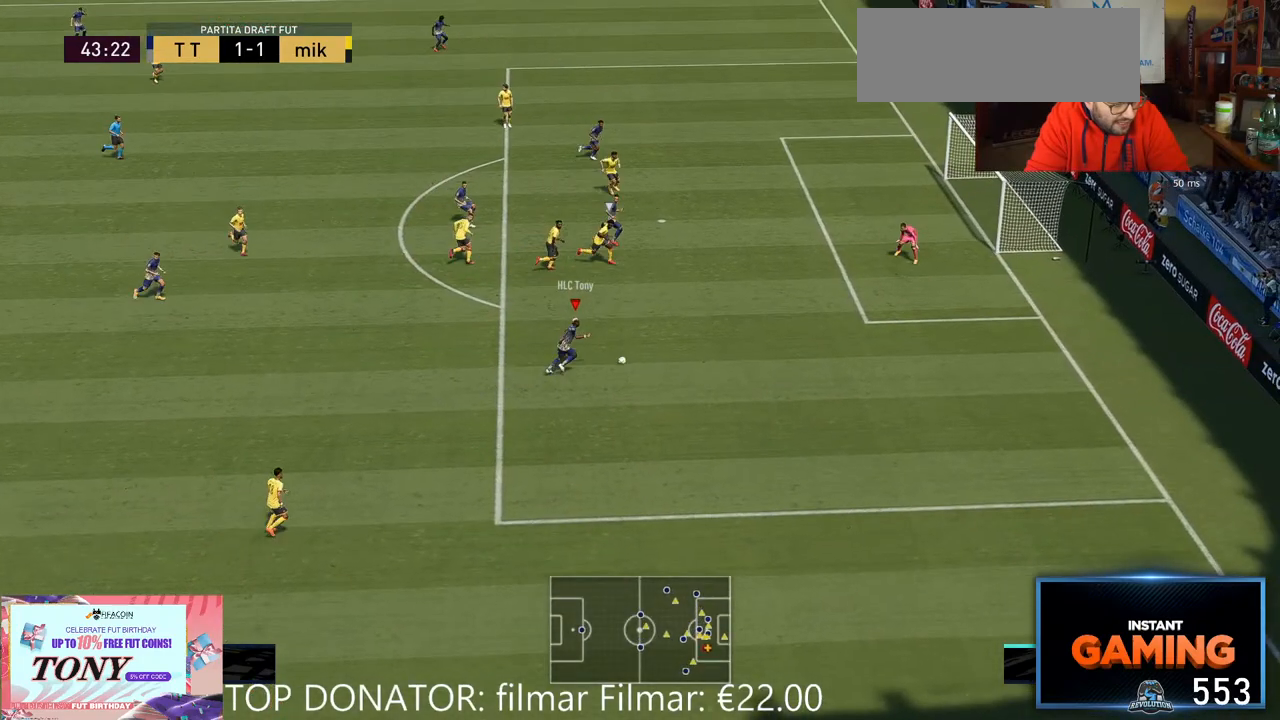
{"buttons": ["R2"], "left_stick": "up-left", "right_stick": "center", "events": [[150, "X", "down"], [167, "left_stick", "up"], [250, "left_stick", "up-left"], [367, "X", "up"]]}
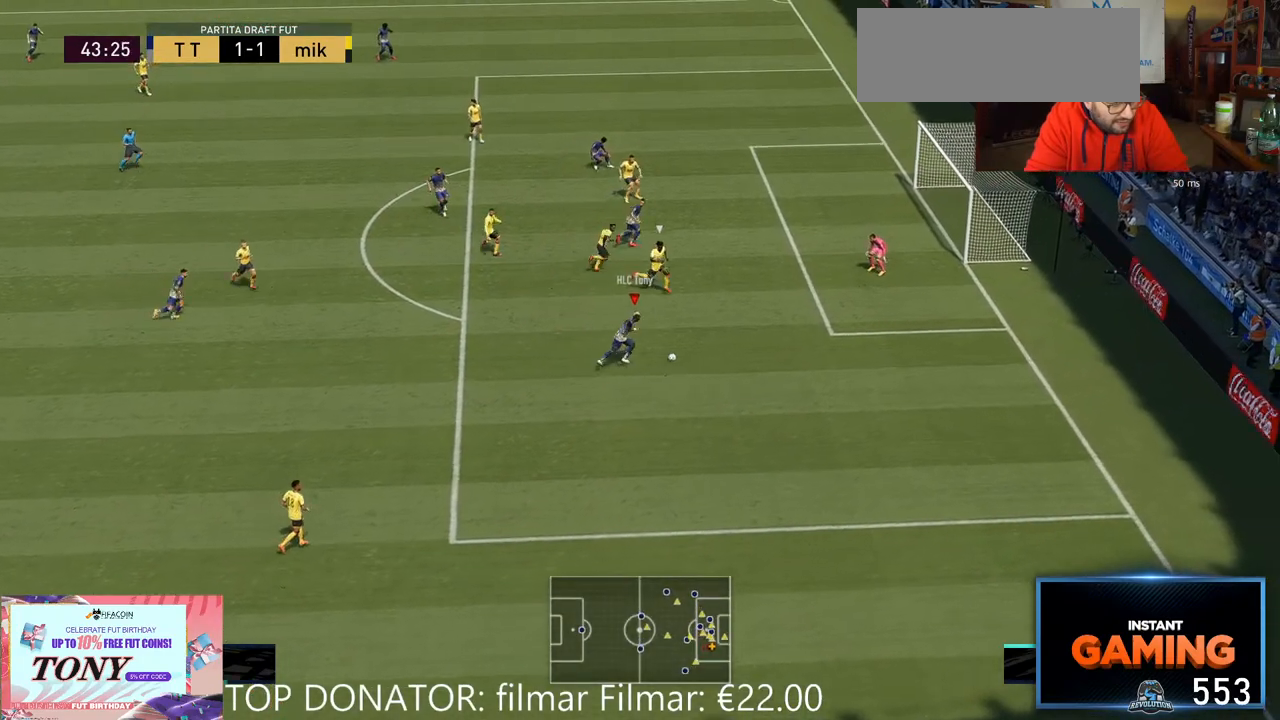
{"buttons": ["R2"], "left_stick": "up-left", "right_stick": "center", "events": []}
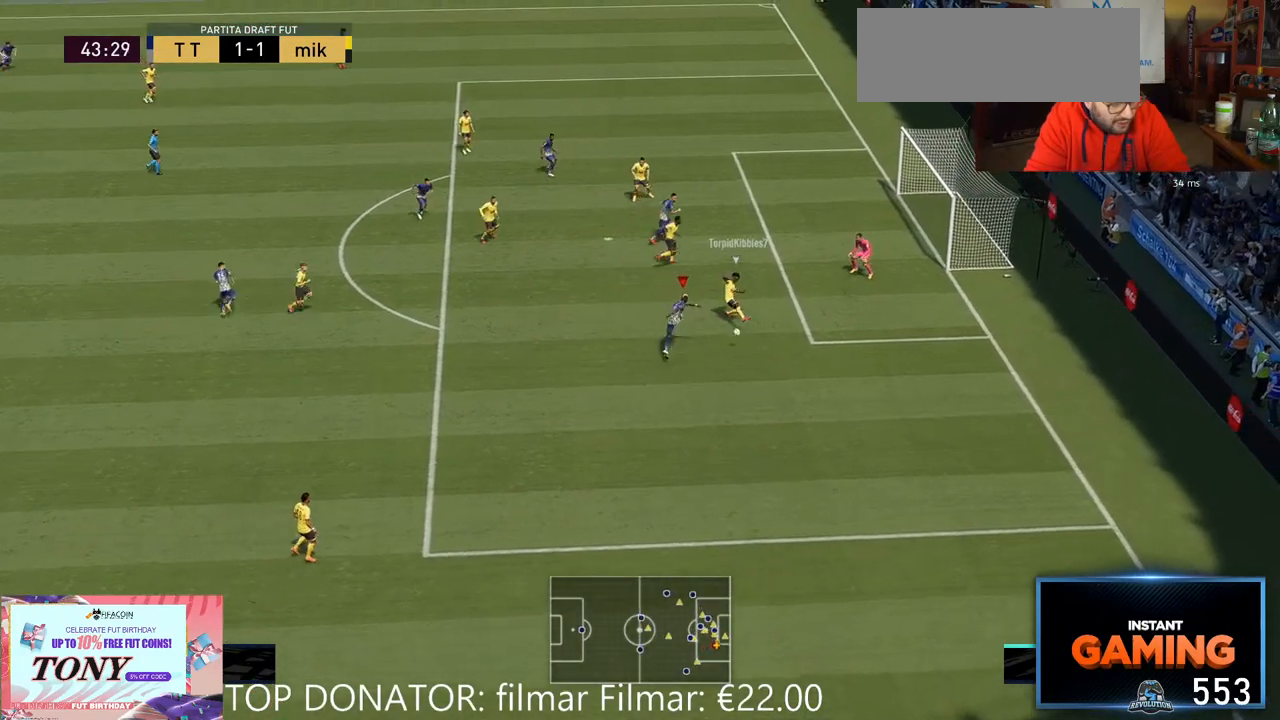
{"buttons": ["R2"], "left_stick": "left", "right_stick": "center", "events": [[500, "left_stick", "left"]]}
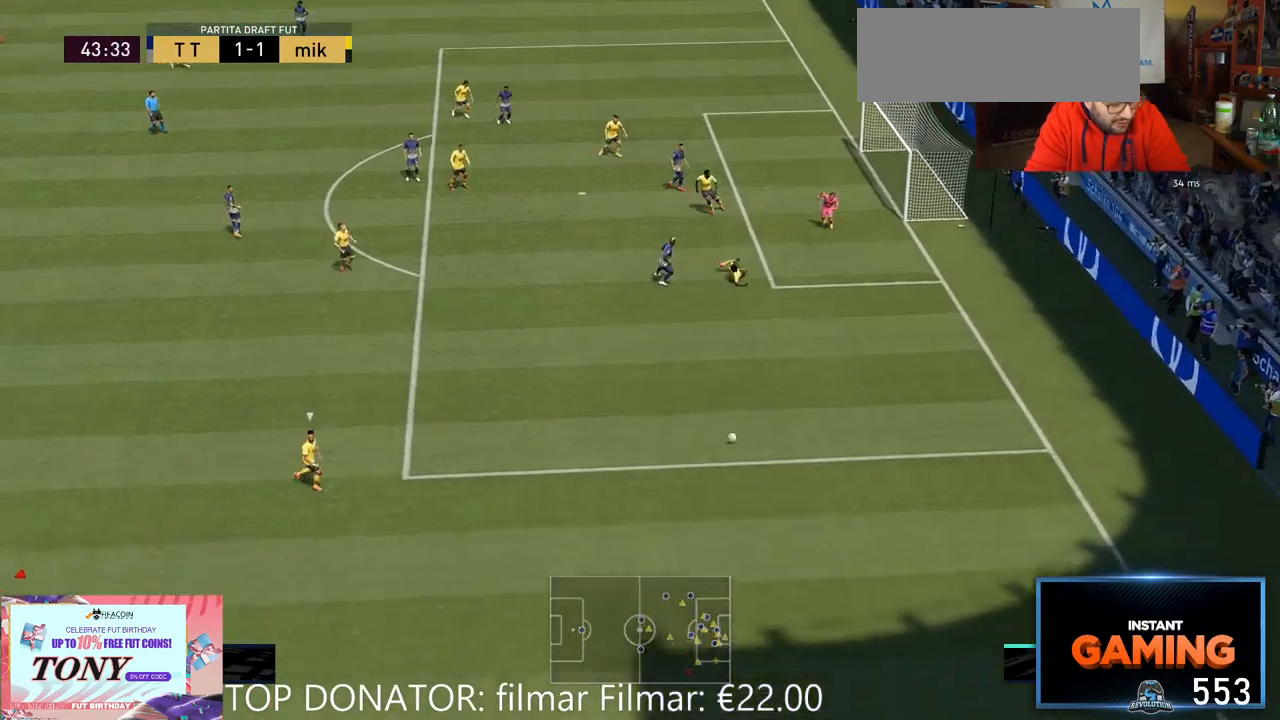
{"buttons": ["R2"], "left_stick": "down", "right_stick": "center", "events": [[100, "left_stick", "down-left"], [333, "left_stick", "down"]]}
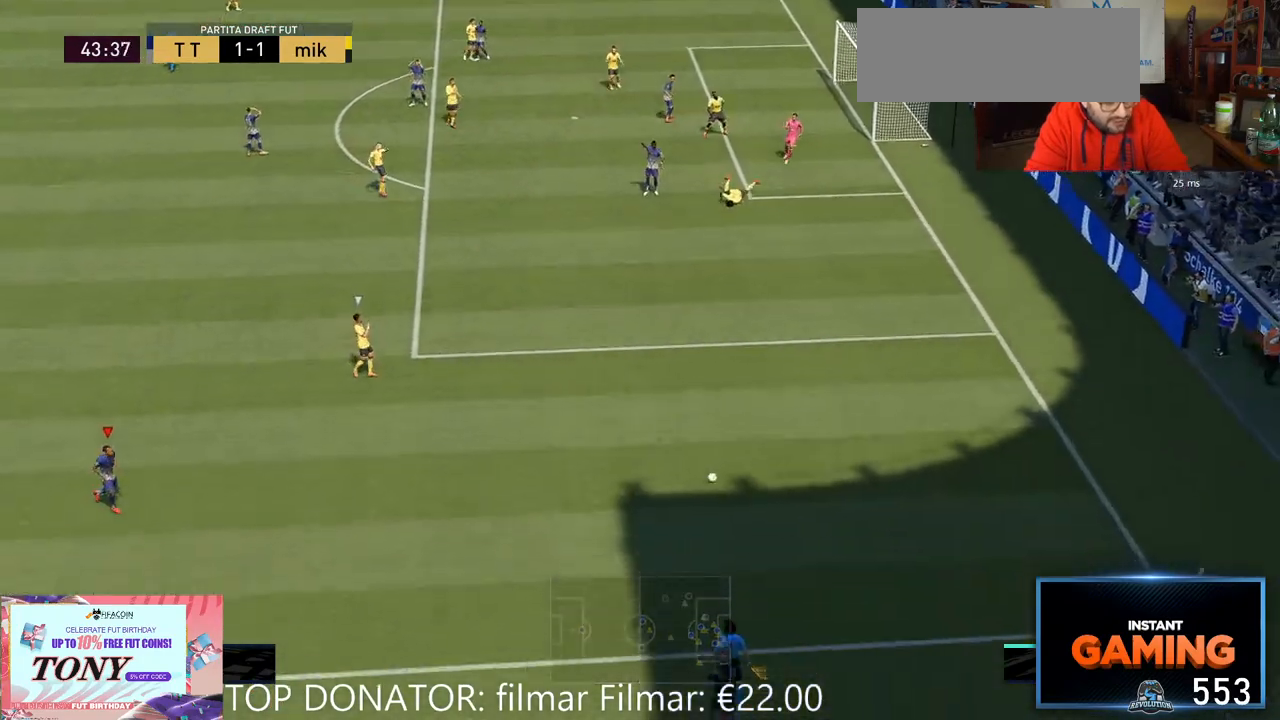
{"buttons": [], "left_stick": "center", "right_stick": "center", "events": [[250, "left_stick", "center"], [350, "R2", "up"]]}
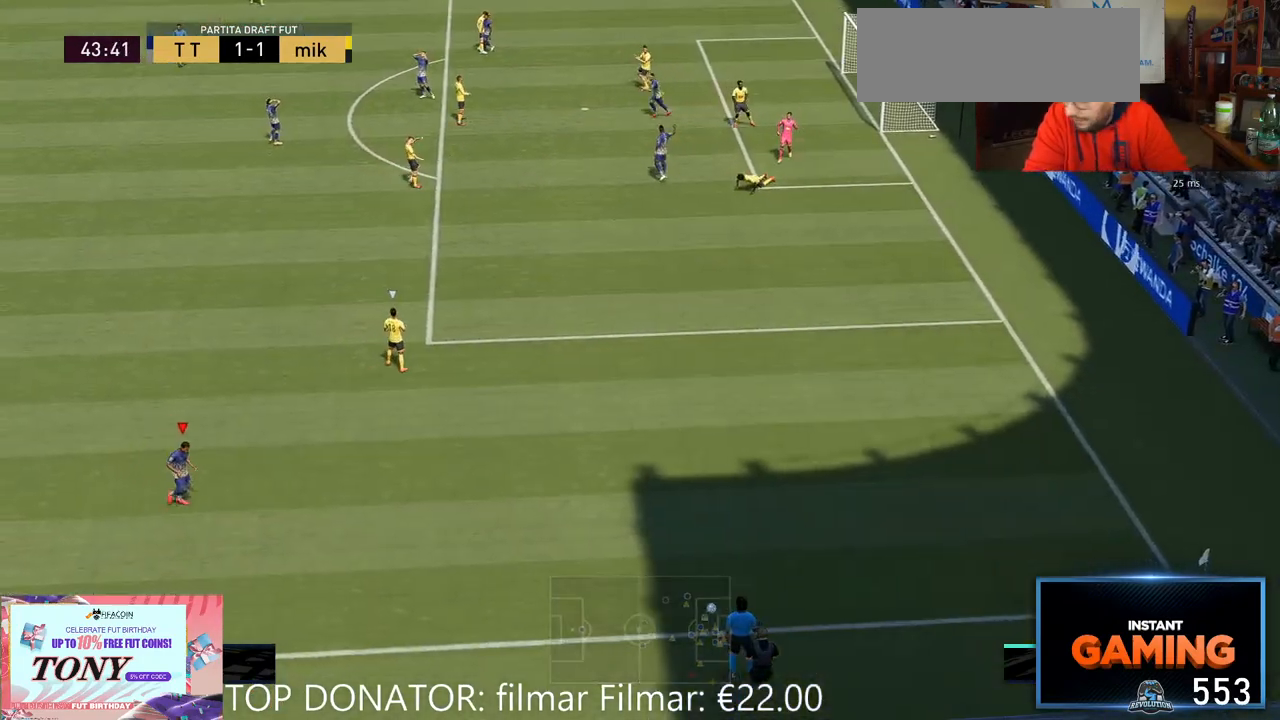
{"buttons": [], "left_stick": "center", "right_stick": "center", "events": []}
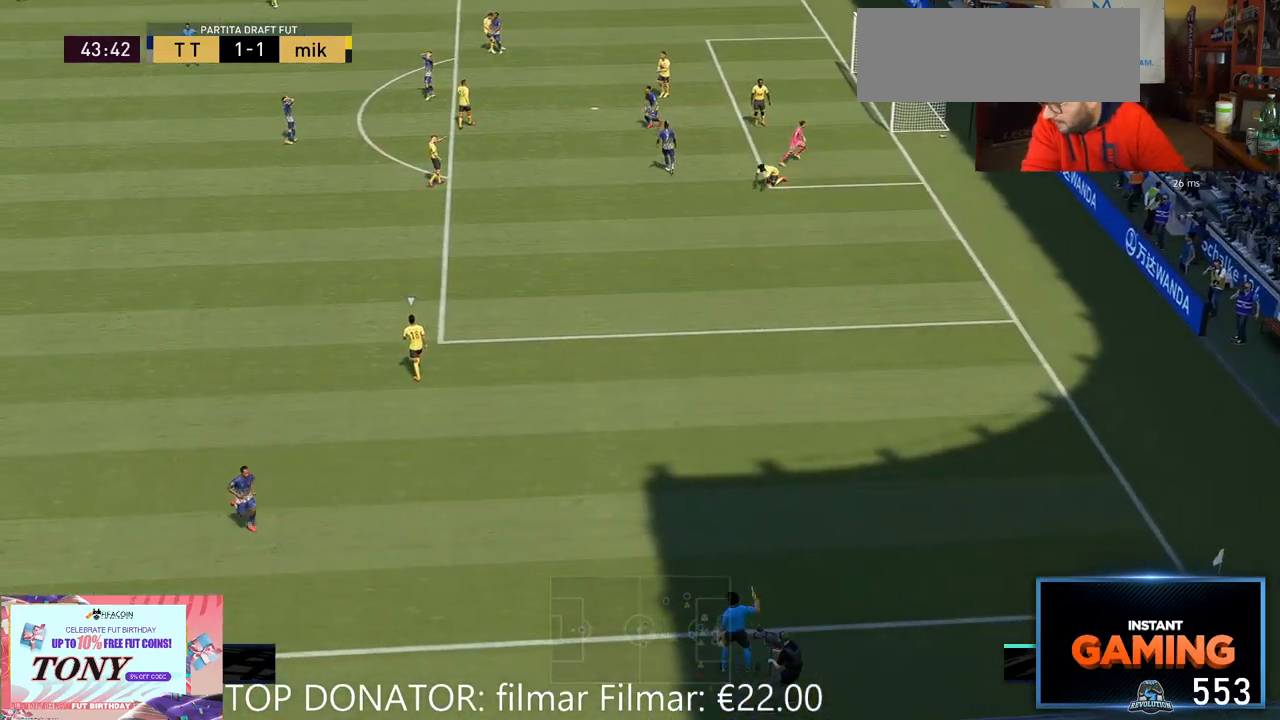
{"buttons": [], "left_stick": "center", "right_stick": "center", "events": []}
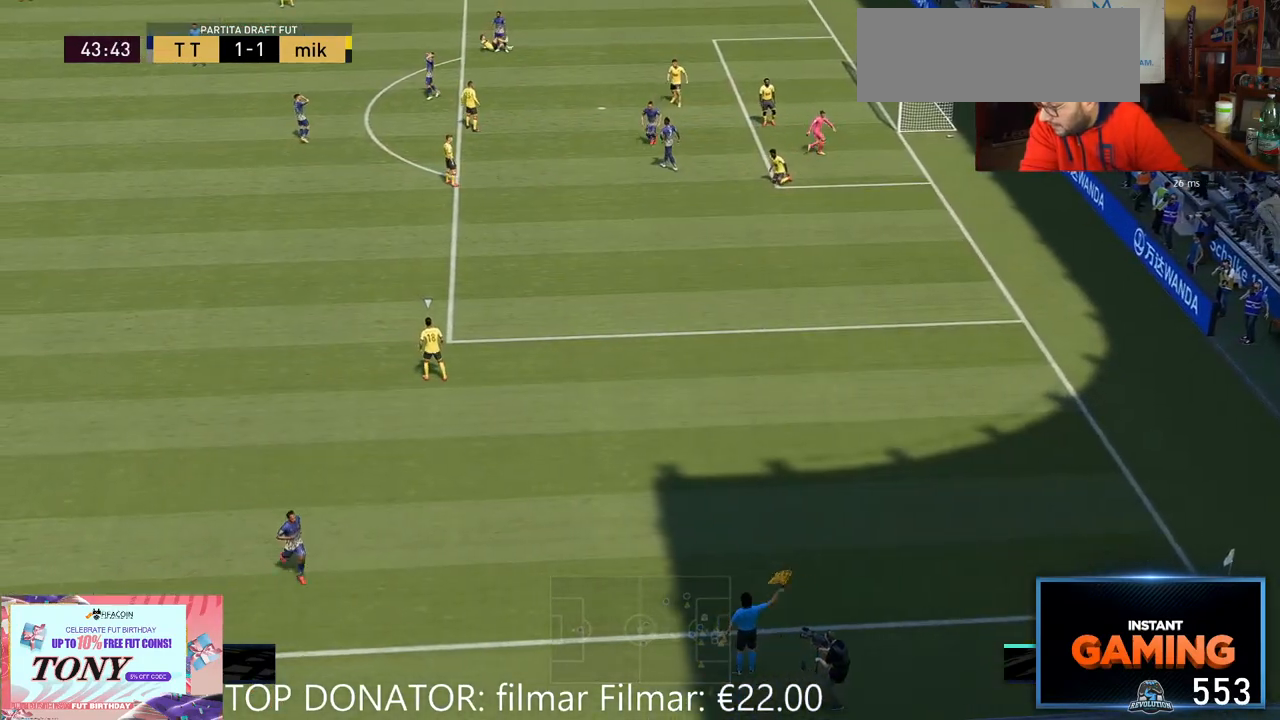
{"buttons": [], "left_stick": "center", "right_stick": "center", "events": []}
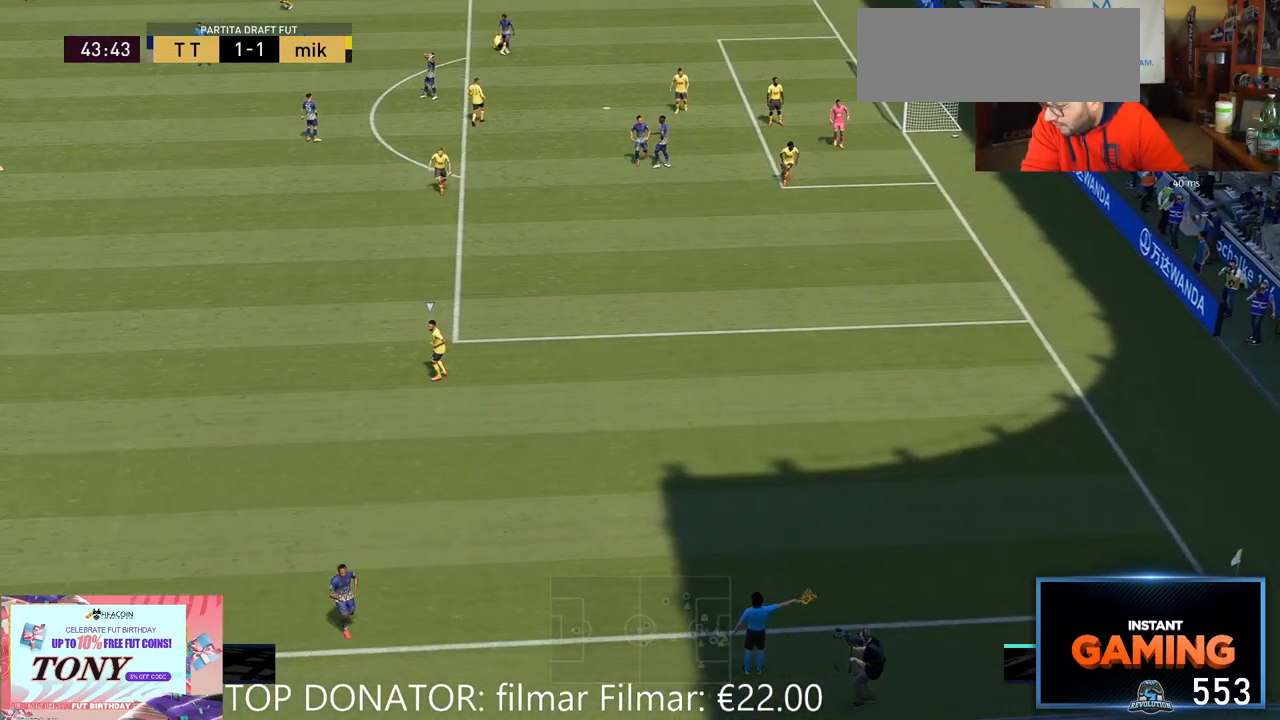
{"buttons": [], "left_stick": "center", "right_stick": "center", "events": []}
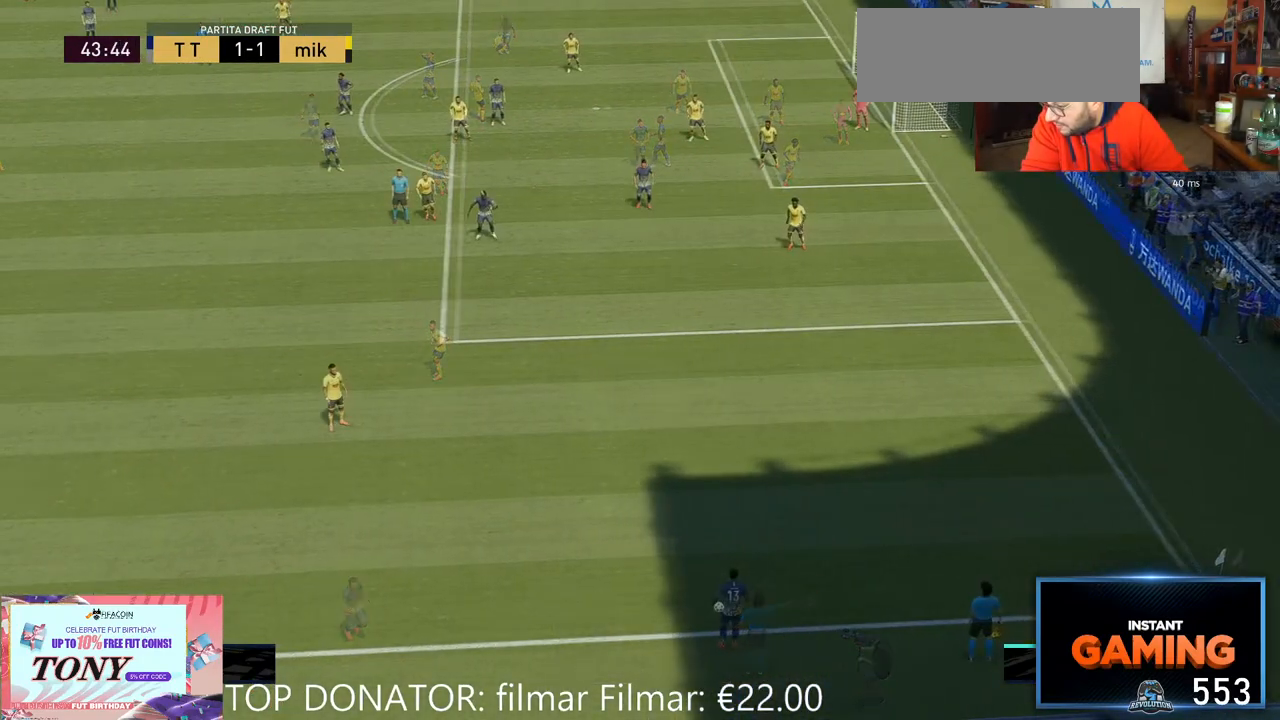
{"buttons": [], "left_stick": "center", "right_stick": "center", "events": []}